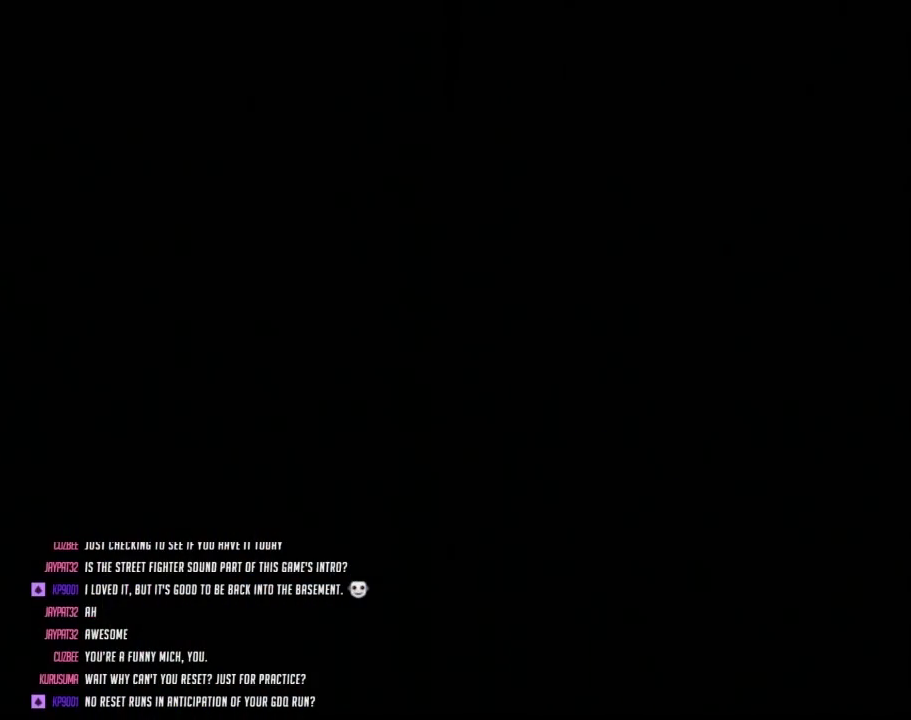
Gameplay with a controller (Nintendo layout); each line is a JSON object with the inputs held at the frame after it. "events" lists button and stick changes between this image and that frame as [ms after this image, input, new state], when the widget could be followed in between. Not read: B L3 R3.
{"buttons": ["Y"], "events": [[117, "Y", "down"], [350, "DPAD_RIGHT", "down"], [500, "DPAD_RIGHT", "up"]]}
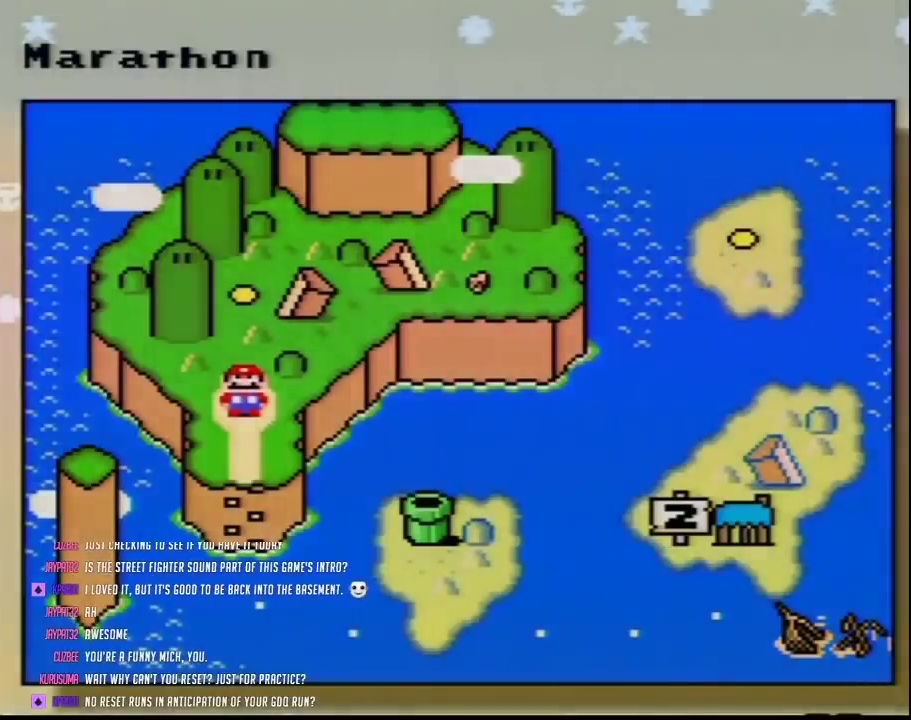
{"buttons": [], "events": [[67, "Y", "up"], [183, "DPAD_UP", "down"], [317, "DPAD_UP", "up"], [367, "DPAD_UP", "down"], [500, "DPAD_UP", "up"]]}
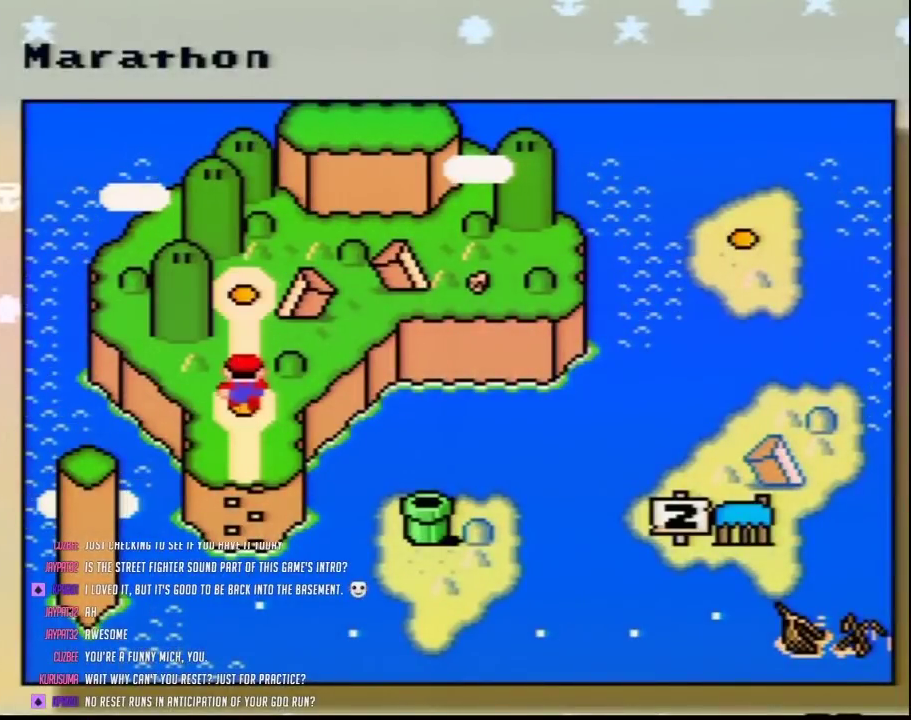
{"buttons": ["A"], "events": [[67, "DPAD_UP", "down"], [200, "DPAD_UP", "up"], [250, "DPAD_UP", "down"], [400, "DPAD_UP", "up"], [500, "A", "down"]]}
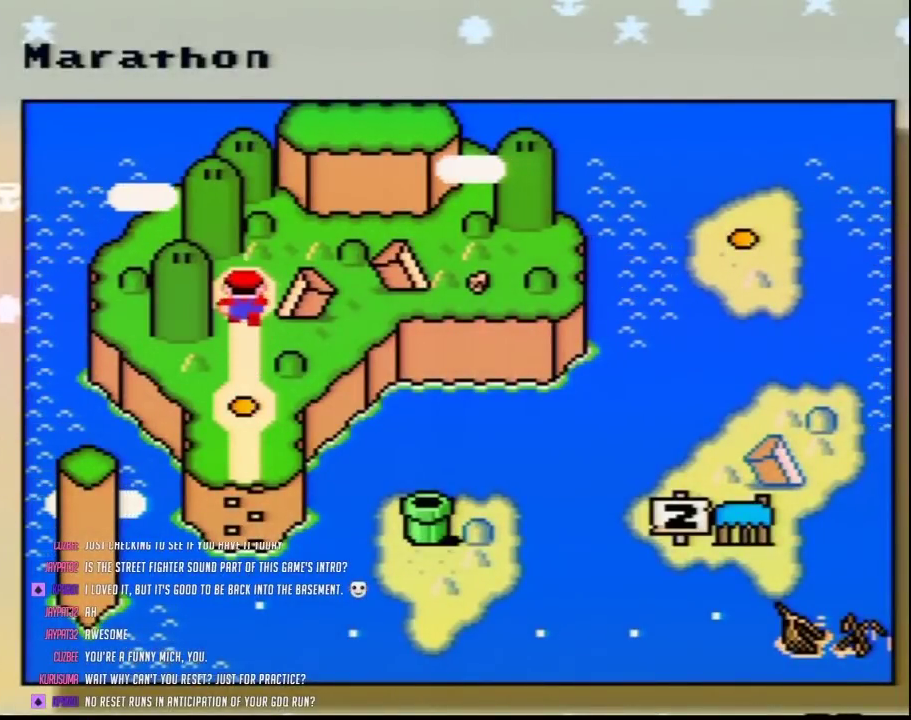
{"buttons": [], "events": [[117, "A", "up"], [217, "A", "down"], [317, "A", "up"], [367, "A", "down"], [500, "A", "up"]]}
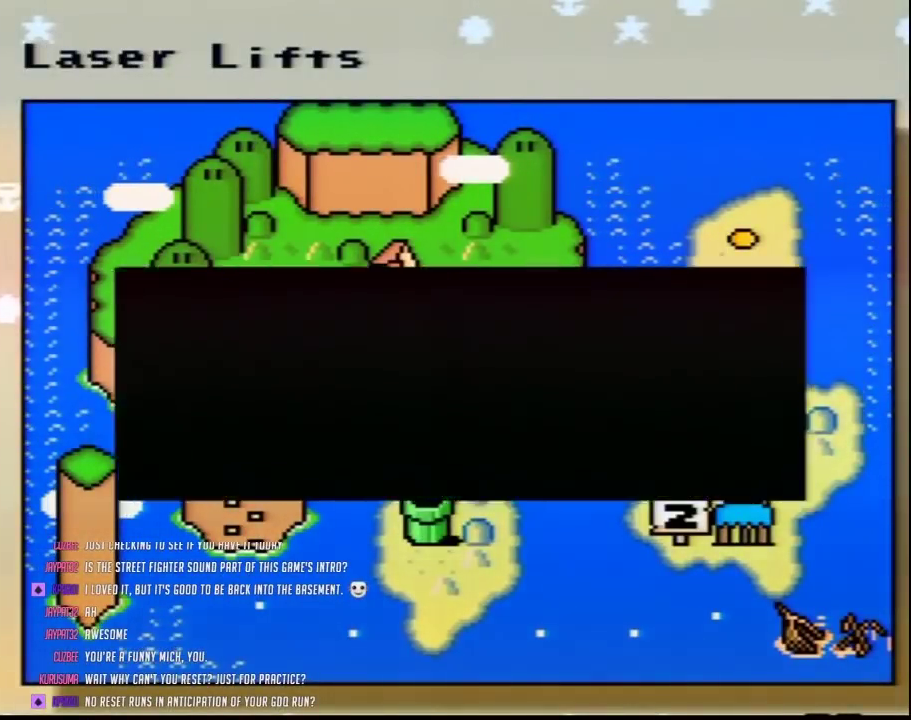
{"buttons": ["A"], "events": [[67, "A", "down"], [150, "A", "up"], [250, "A", "down"], [350, "A", "up"], [400, "A", "down"]]}
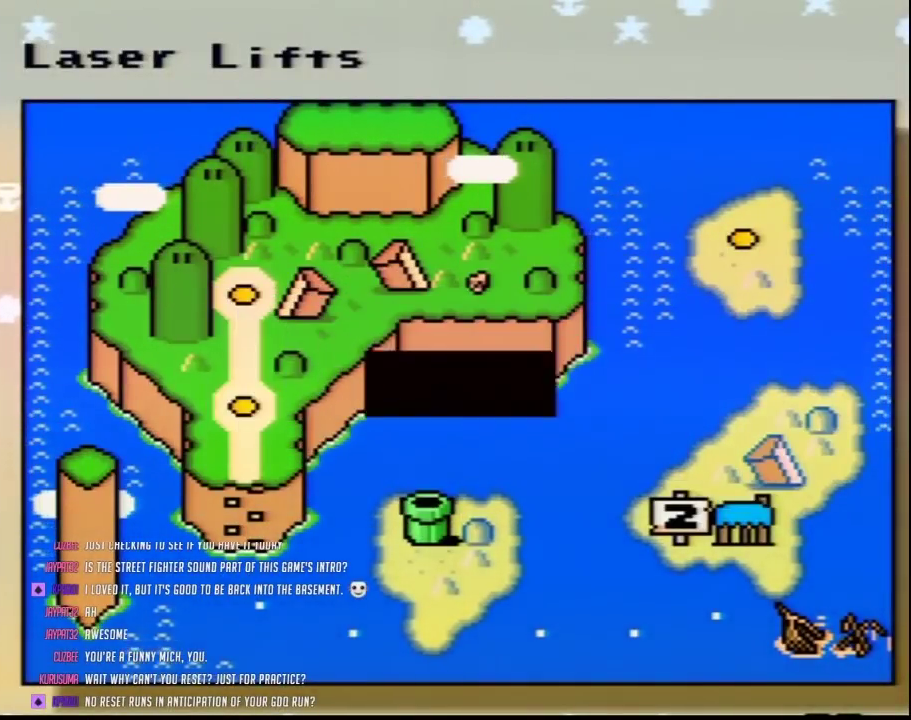
{"buttons": ["A"], "events": [[33, "A", "up"], [100, "A", "down"], [200, "A", "up"], [283, "A", "down"], [383, "A", "up"], [433, "A", "down"]]}
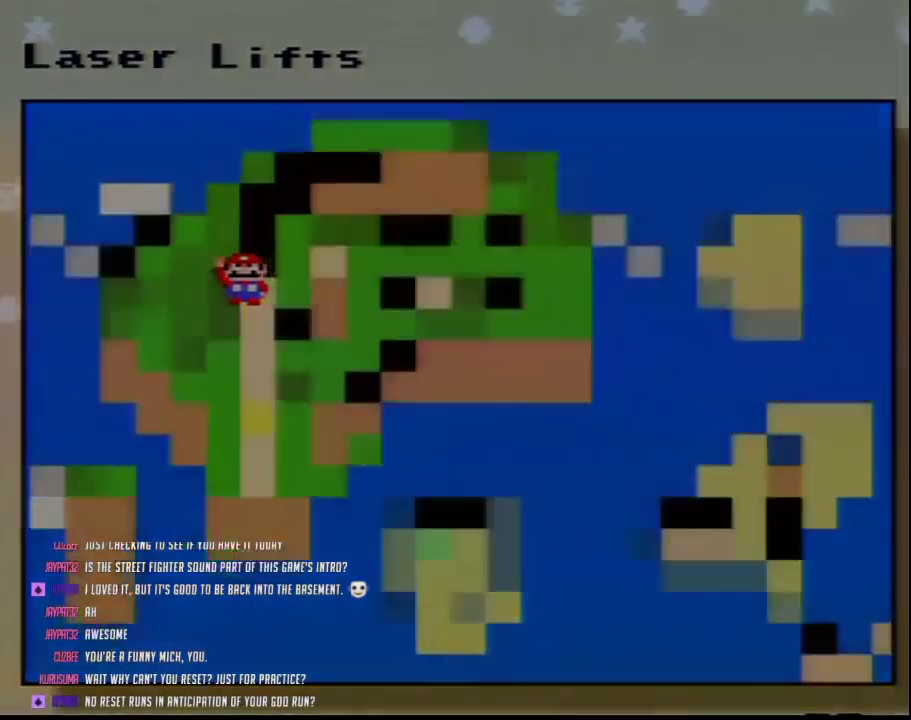
{"buttons": [], "events": [[67, "A", "up"], [150, "A", "down"], [250, "A", "up"]]}
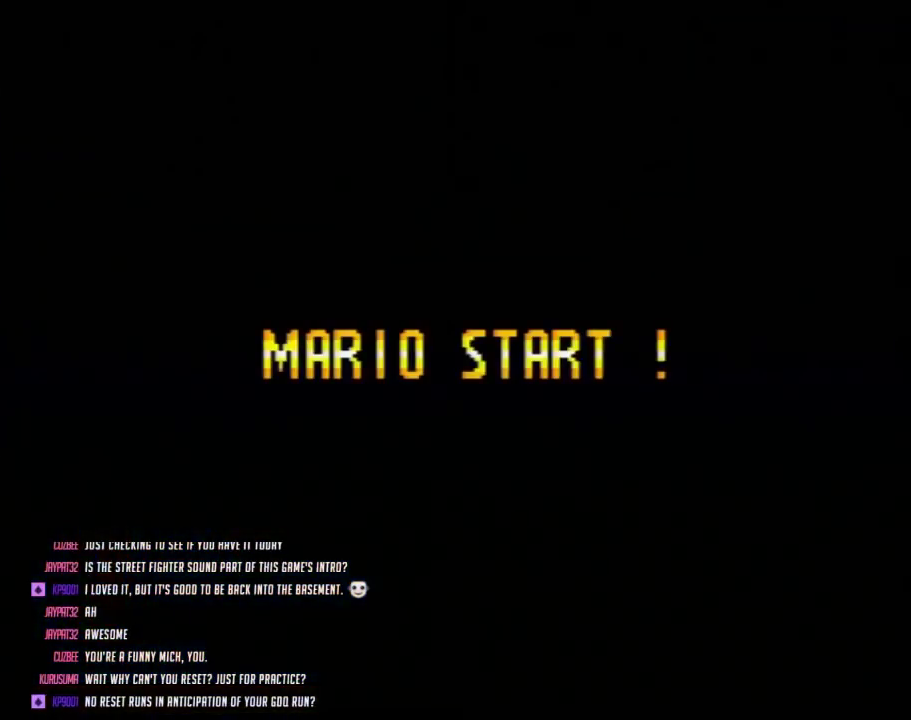
{"buttons": [], "events": []}
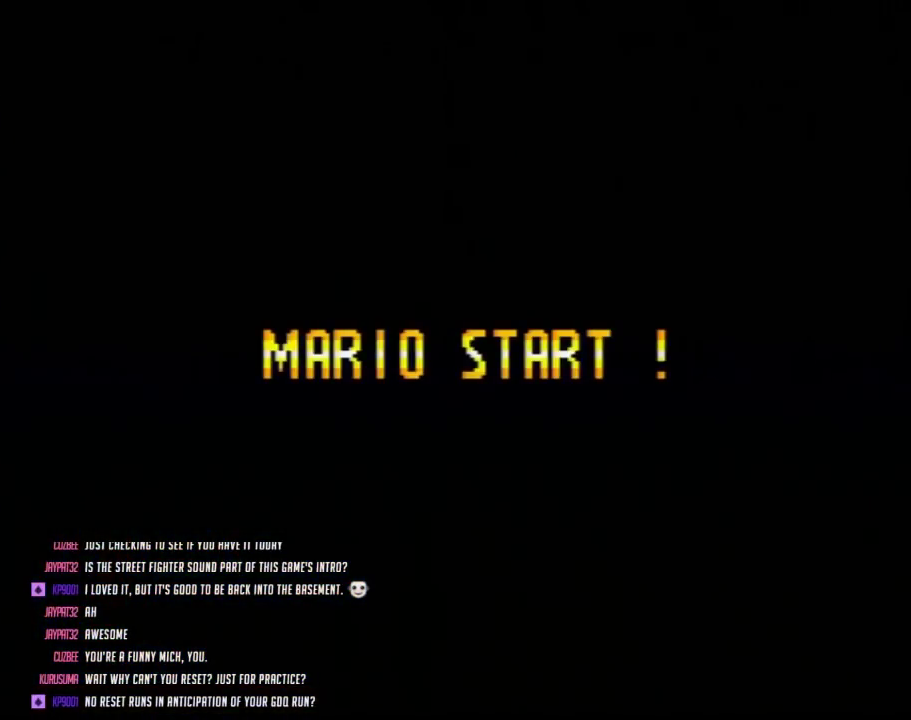
{"buttons": [], "events": []}
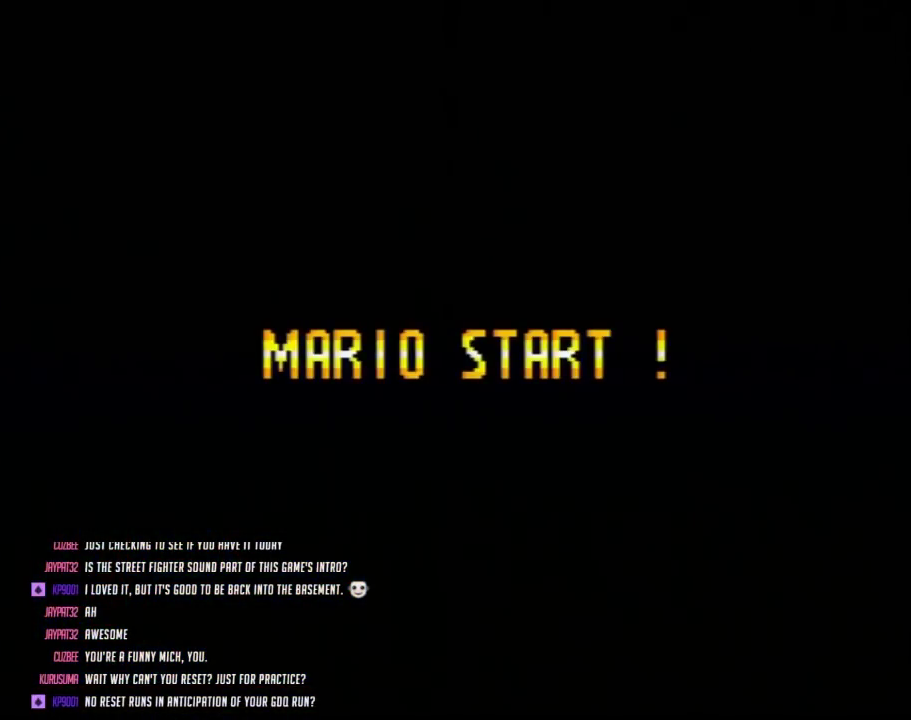
{"buttons": [], "events": []}
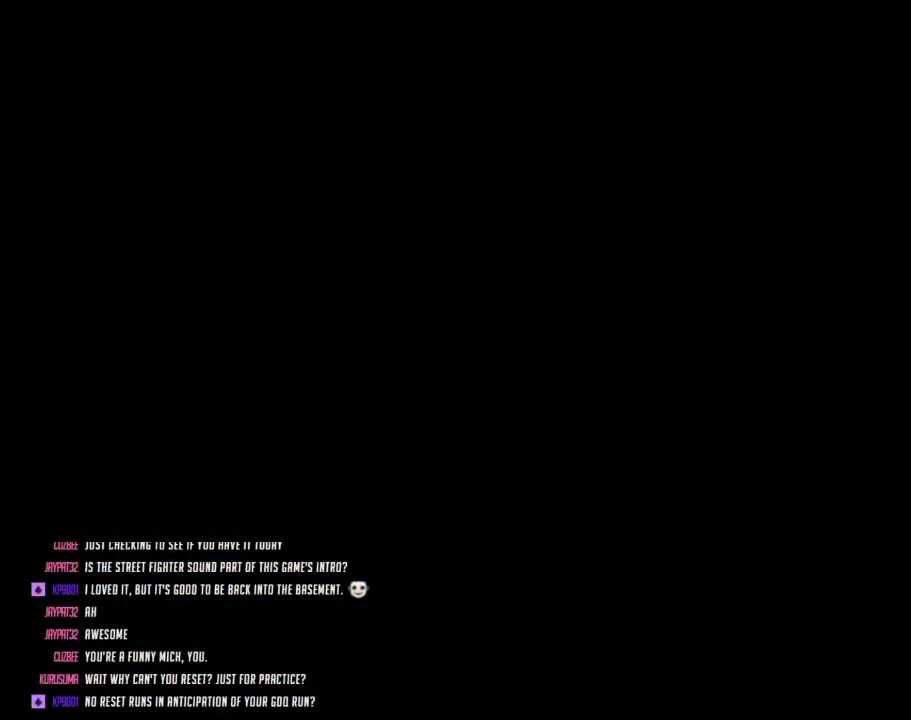
{"buttons": [], "events": []}
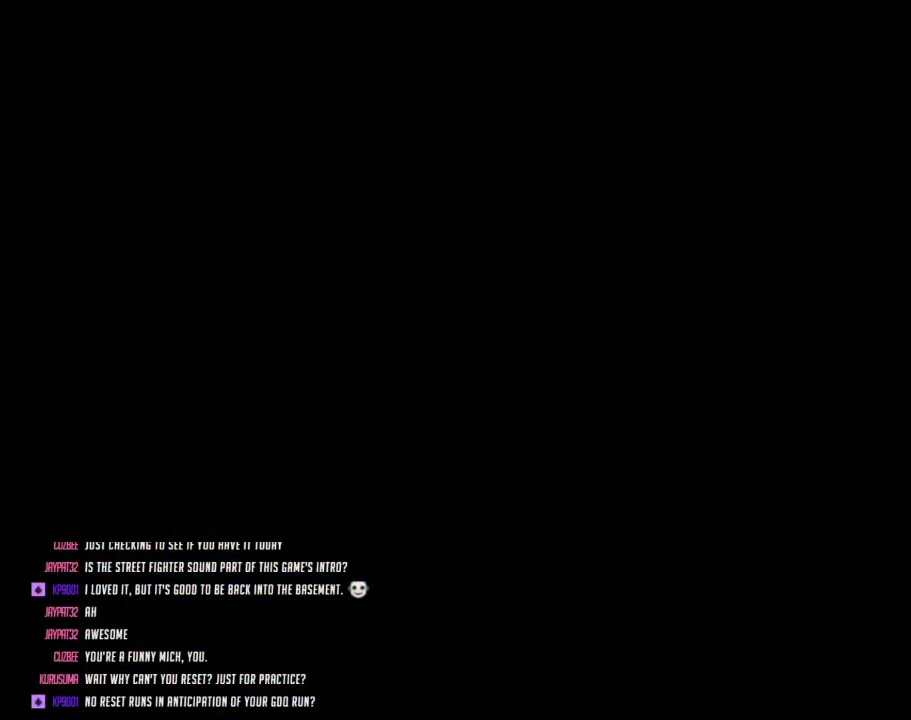
{"buttons": ["Y", "DPAD_RIGHT"], "events": [[317, "Y", "down"], [350, "DPAD_RIGHT", "down"]]}
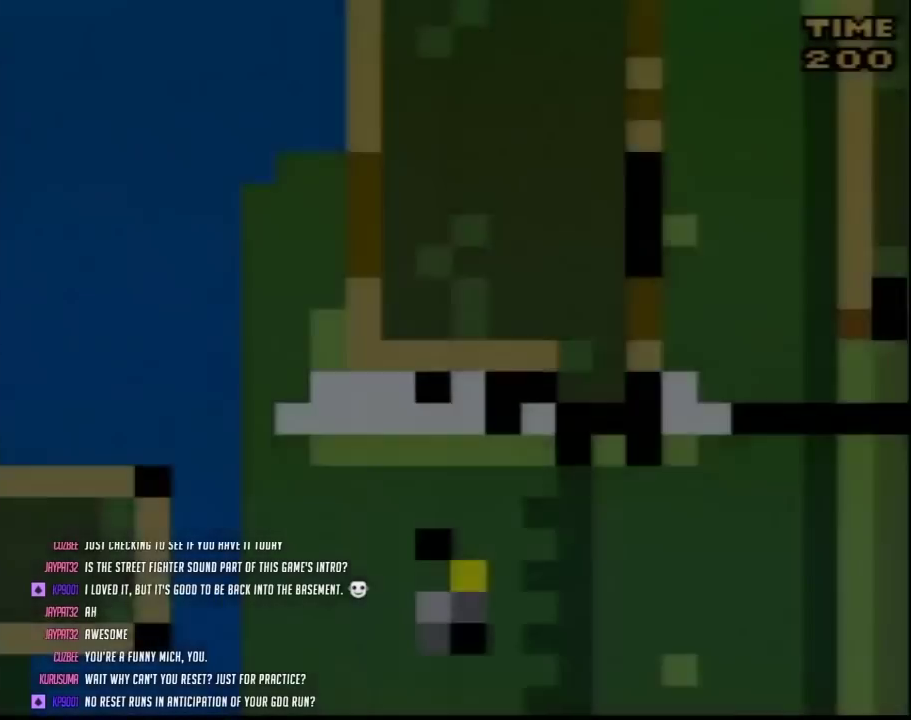
{"buttons": ["Y", "DPAD_RIGHT"], "events": []}
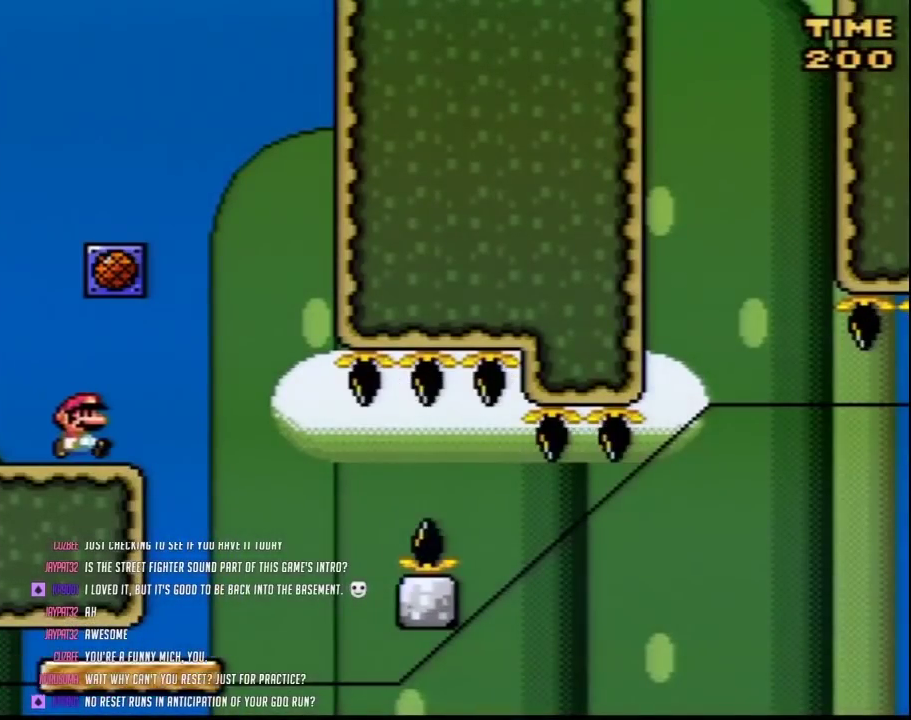
{"buttons": ["Y", "DPAD_RIGHT"], "events": [[217, "DPAD_LEFT", "down"], [217, "DPAD_RIGHT", "up"], [383, "DPAD_LEFT", "up"], [383, "DPAD_RIGHT", "down"]]}
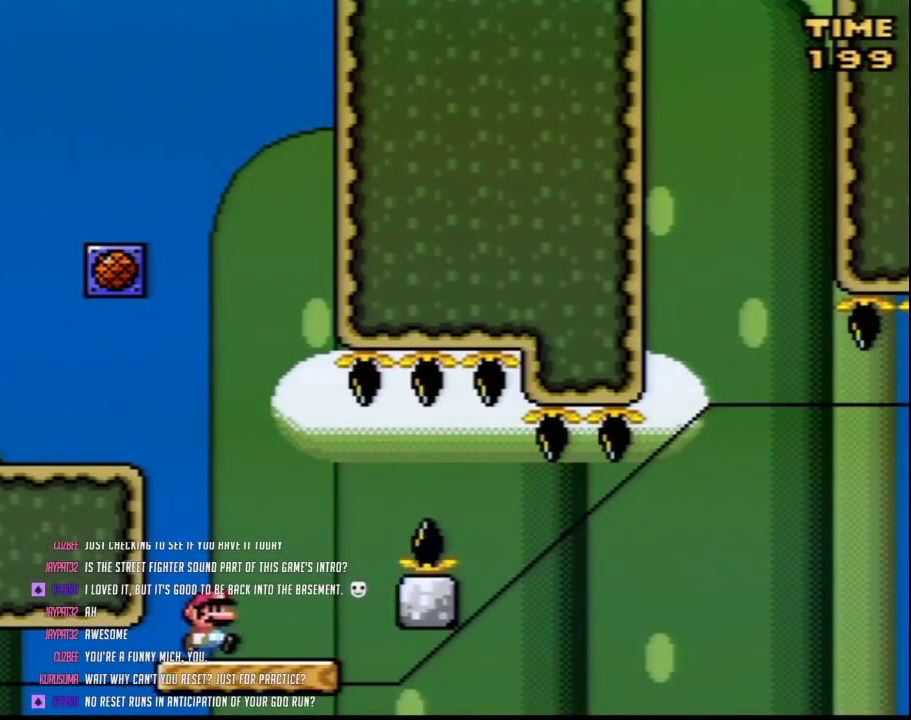
{"buttons": ["A", "Y", "DPAD_RIGHT"], "events": [[133, "A", "down"], [217, "A", "up"], [317, "A", "down"]]}
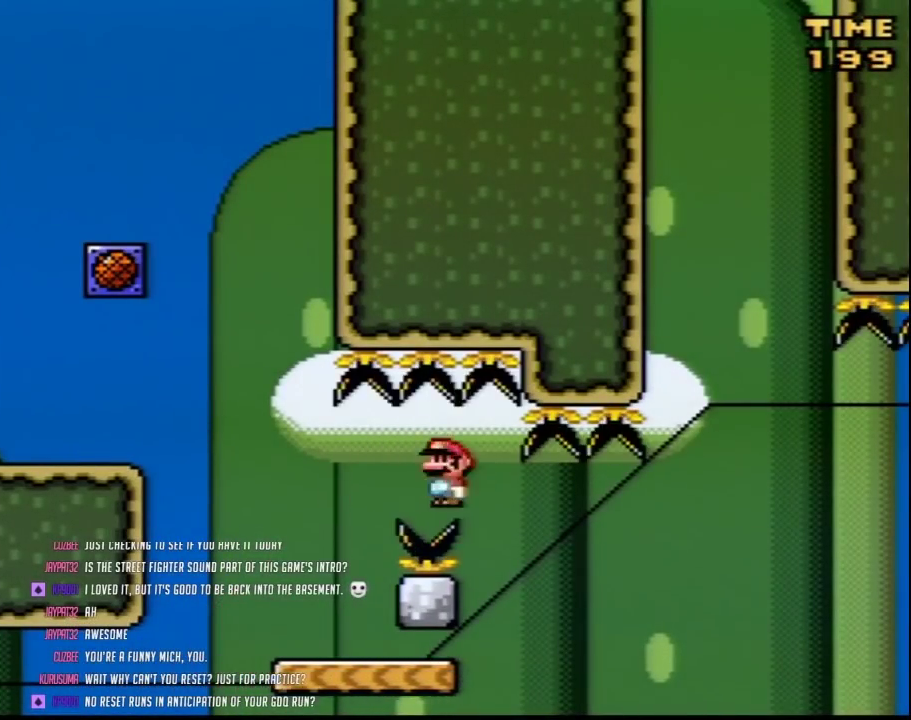
{"buttons": ["Y"], "events": [[100, "DPAD_RIGHT", "up"], [133, "A", "up"], [133, "DPAD_LEFT", "down"], [283, "DPAD_LEFT", "up"], [283, "DPAD_RIGHT", "down"], [367, "DPAD_RIGHT", "up"]]}
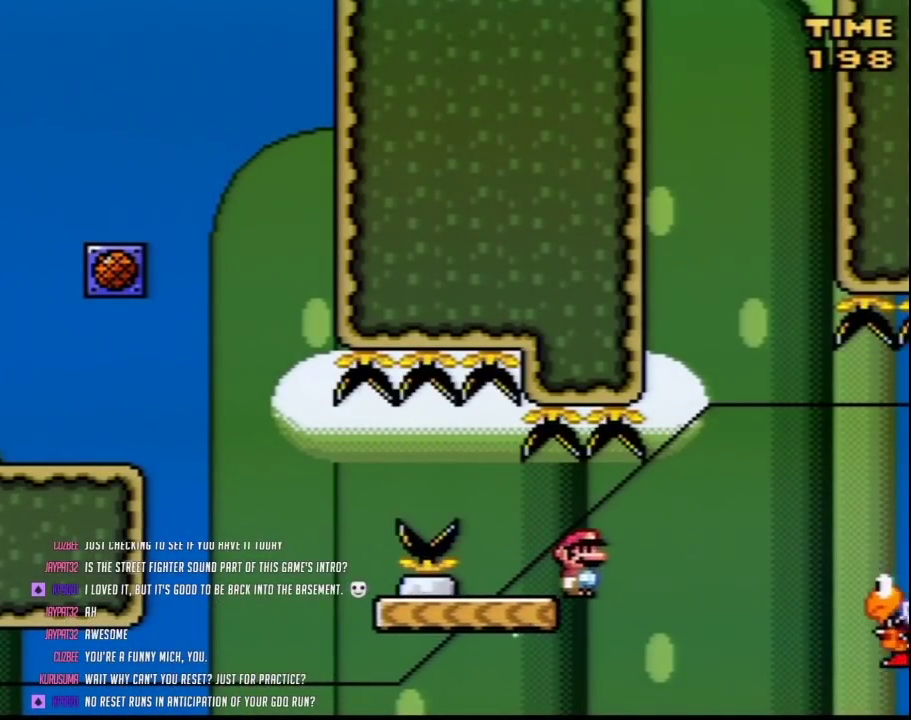
{"buttons": ["Y"], "events": []}
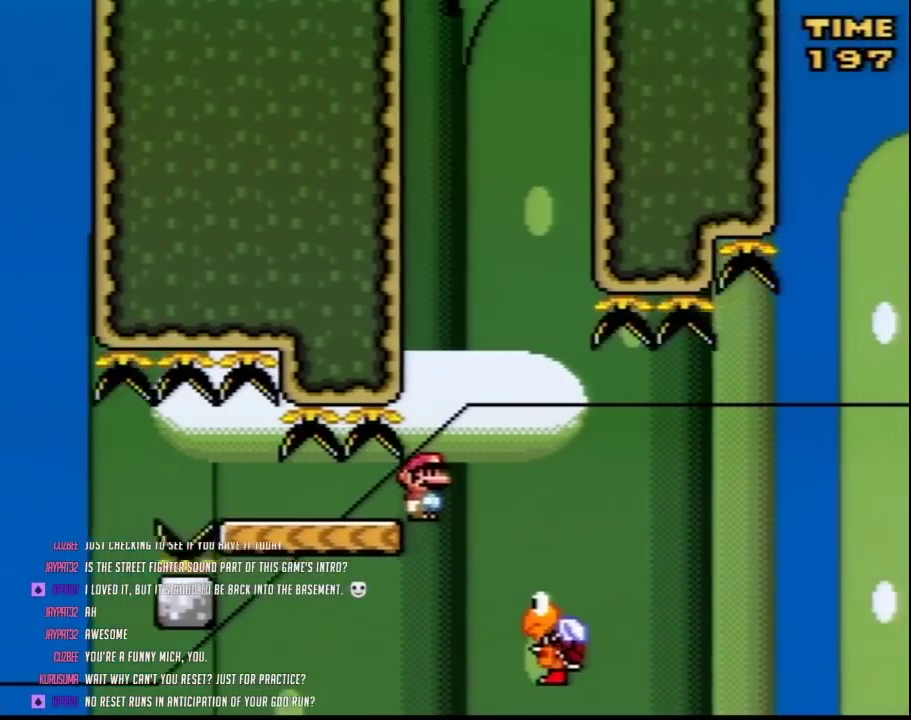
{"buttons": ["Y", "DPAD_LEFT"], "events": [[200, "DPAD_LEFT", "down"], [350, "DPAD_LEFT", "up"], [467, "DPAD_LEFT", "down"]]}
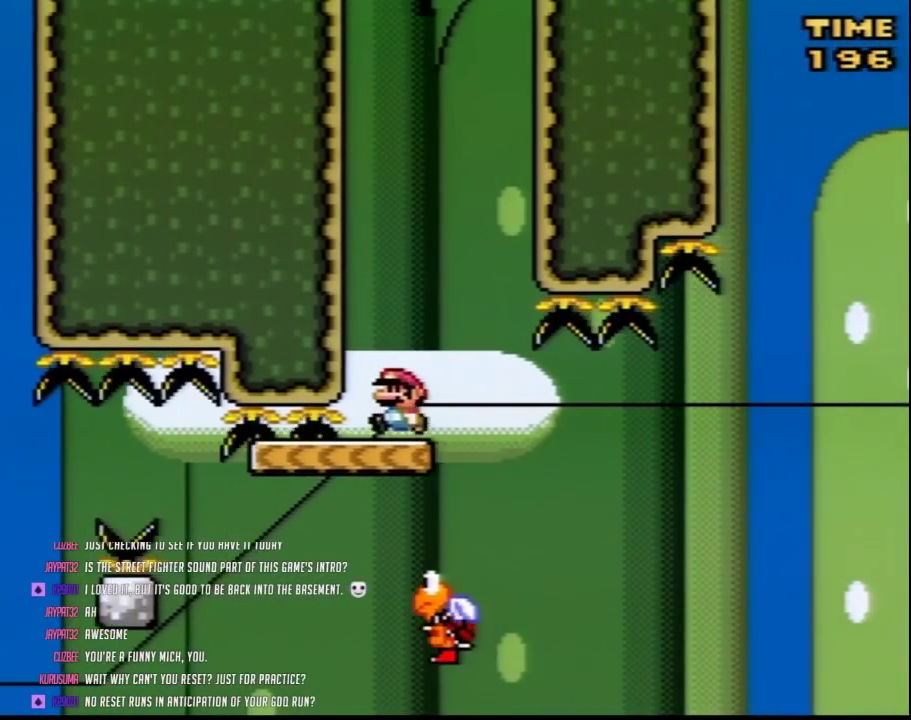
{"buttons": ["Y"], "events": [[100, "DPAD_LEFT", "up"], [183, "DPAD_LEFT", "down"], [433, "DPAD_LEFT", "up"]]}
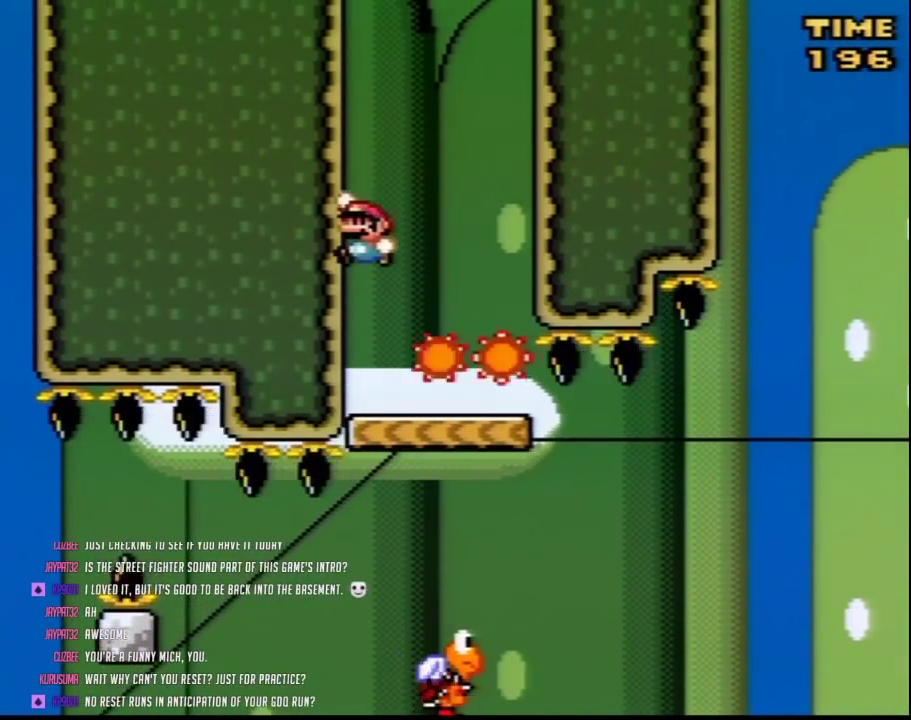
{"buttons": ["Y", "DPAD_RIGHT"], "events": [[383, "DPAD_RIGHT", "down"]]}
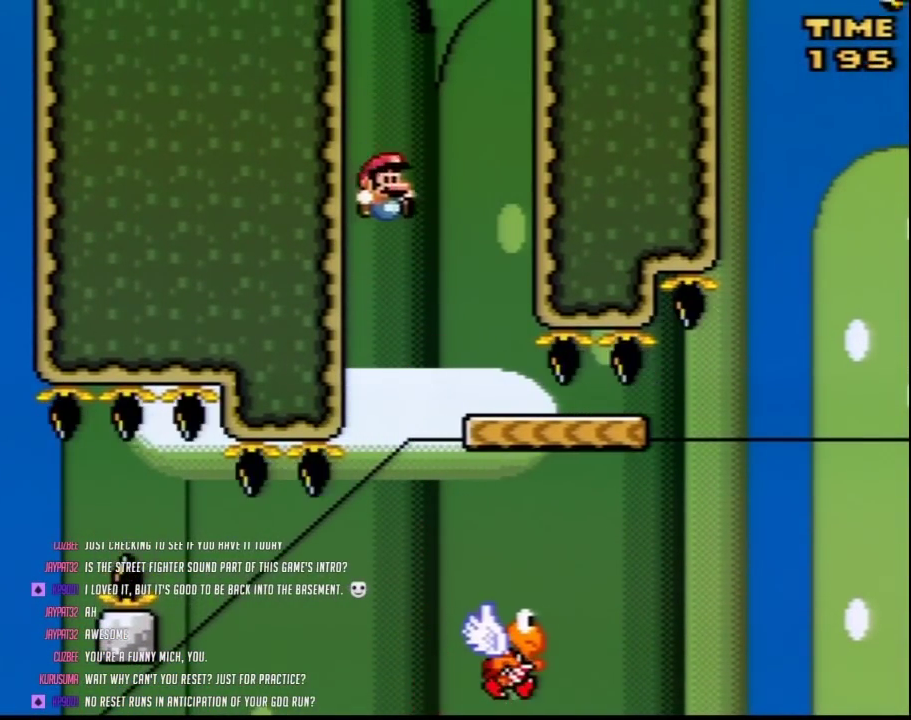
{"buttons": ["Y", "DPAD_RIGHT"], "events": []}
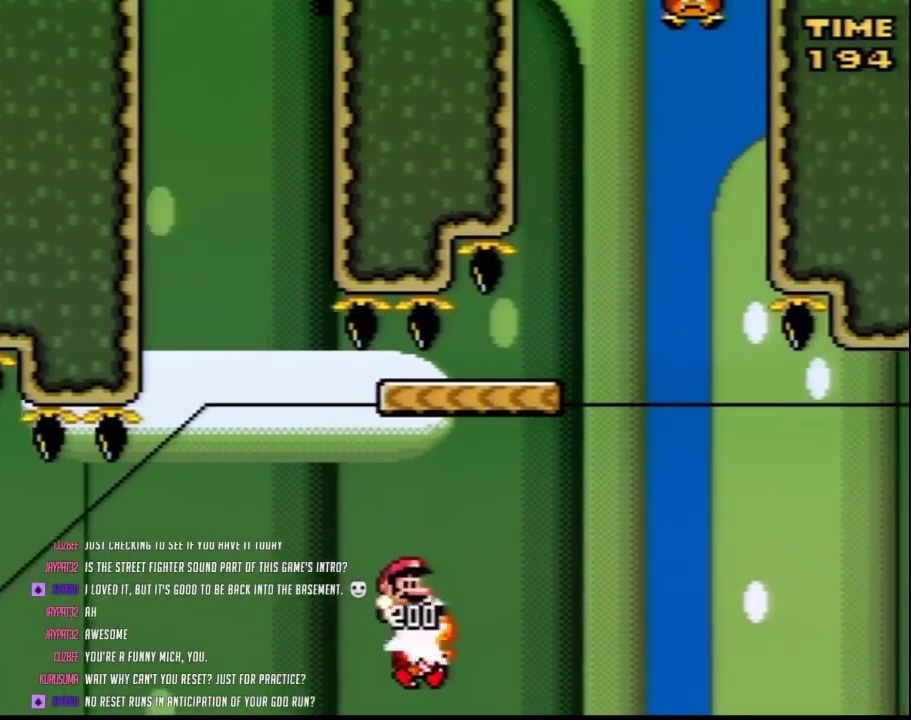
{"buttons": ["Y"], "events": [[283, "DPAD_RIGHT", "up"], [350, "DPAD_LEFT", "down"], [467, "DPAD_LEFT", "up"]]}
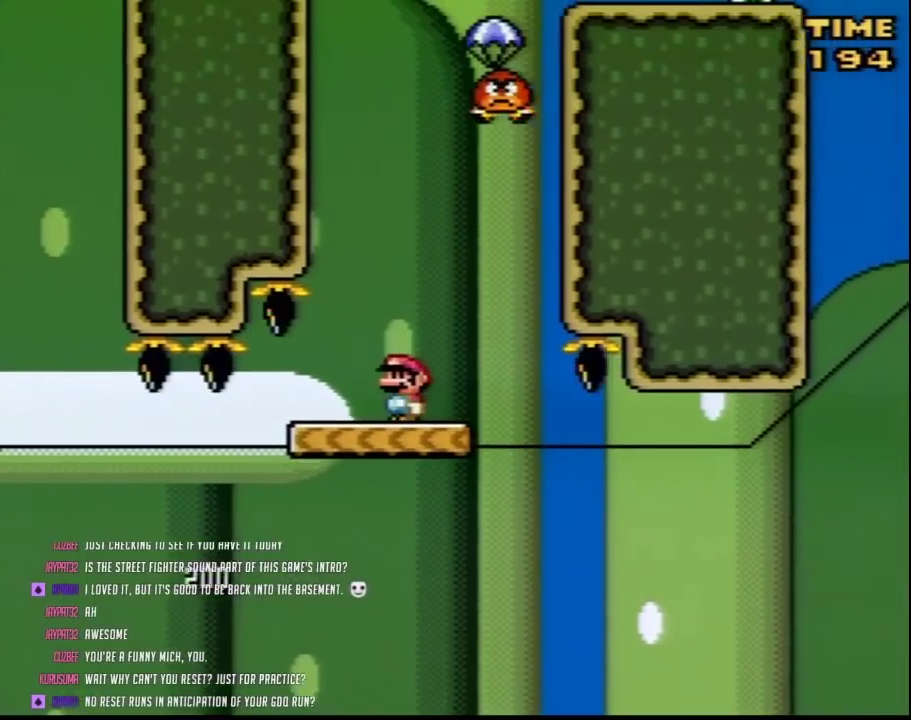
{"buttons": ["Y", "DPAD_RIGHT"], "events": [[150, "DPAD_LEFT", "down"], [400, "DPAD_UP", "down"], [433, "DPAD_LEFT", "up"], [467, "DPAD_RIGHT", "down"], [467, "DPAD_UP", "up"]]}
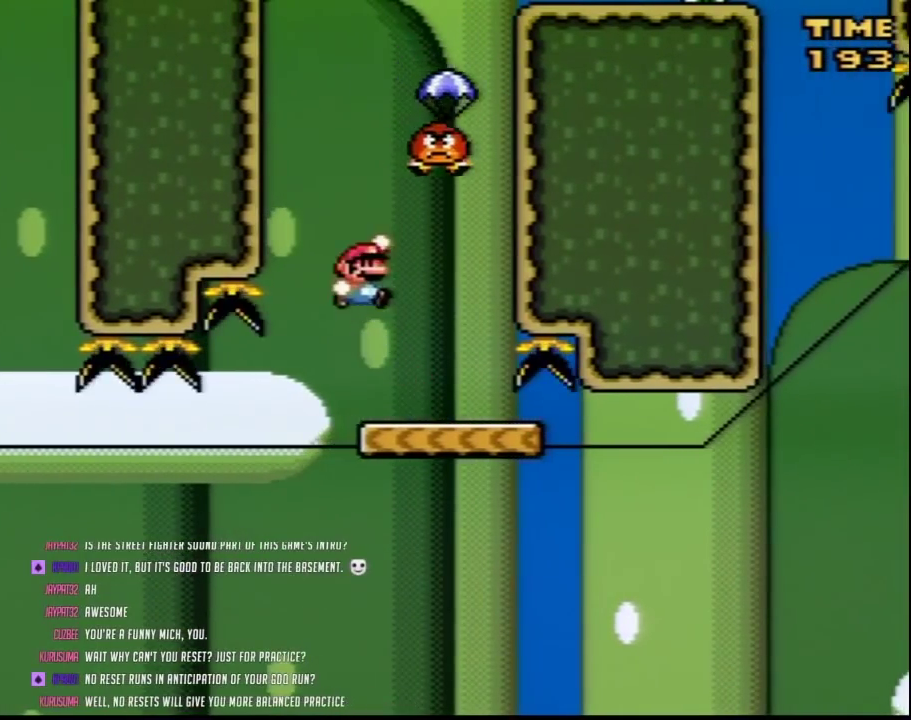
{"buttons": ["Y", "DPAD_RIGHT"], "events": [[350, "DPAD_LEFT", "down"], [350, "DPAD_RIGHT", "up"], [450, "DPAD_LEFT", "up"], [450, "DPAD_RIGHT", "down"]]}
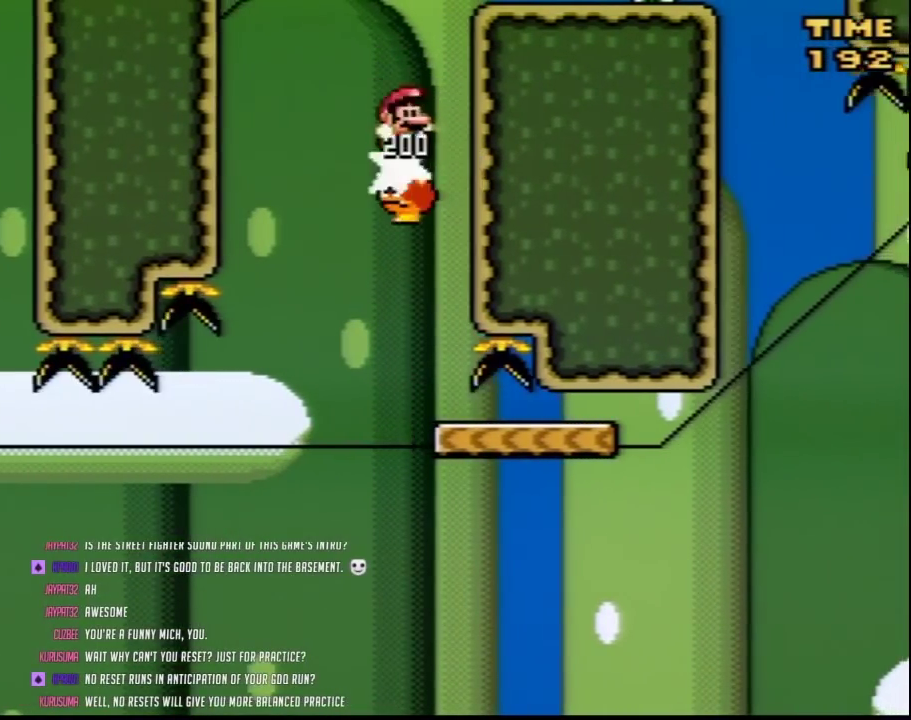
{"buttons": ["A", "Y", "DPAD_RIGHT"], "events": [[100, "DPAD_RIGHT", "up"], [250, "DPAD_RIGHT", "down"], [467, "A", "down"]]}
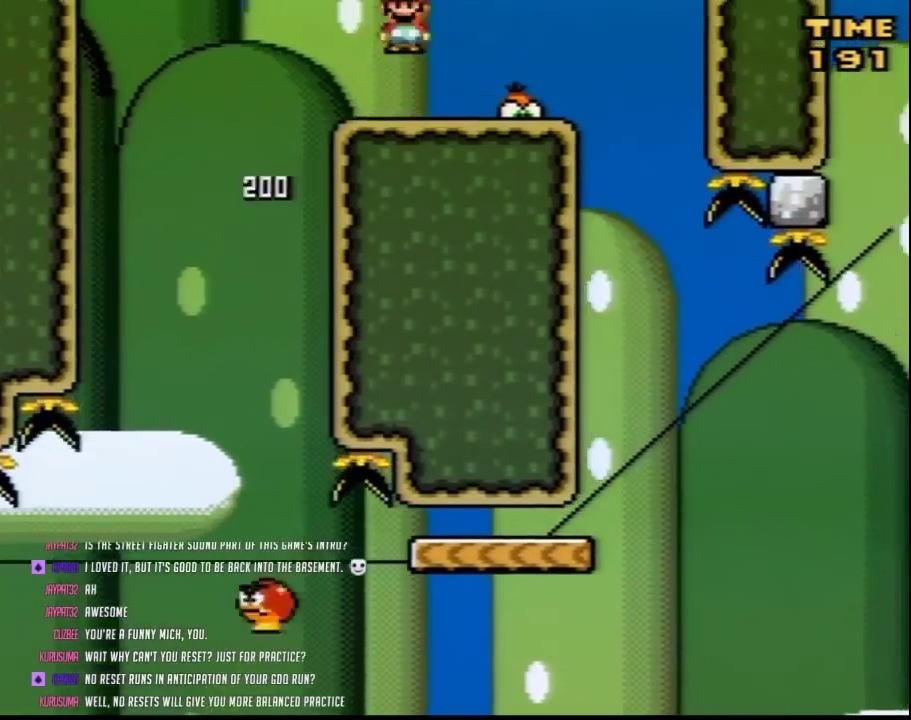
{"buttons": ["Y", "DPAD_LEFT"], "events": [[100, "A", "up"], [383, "DPAD_RIGHT", "up"], [400, "DPAD_LEFT", "down"]]}
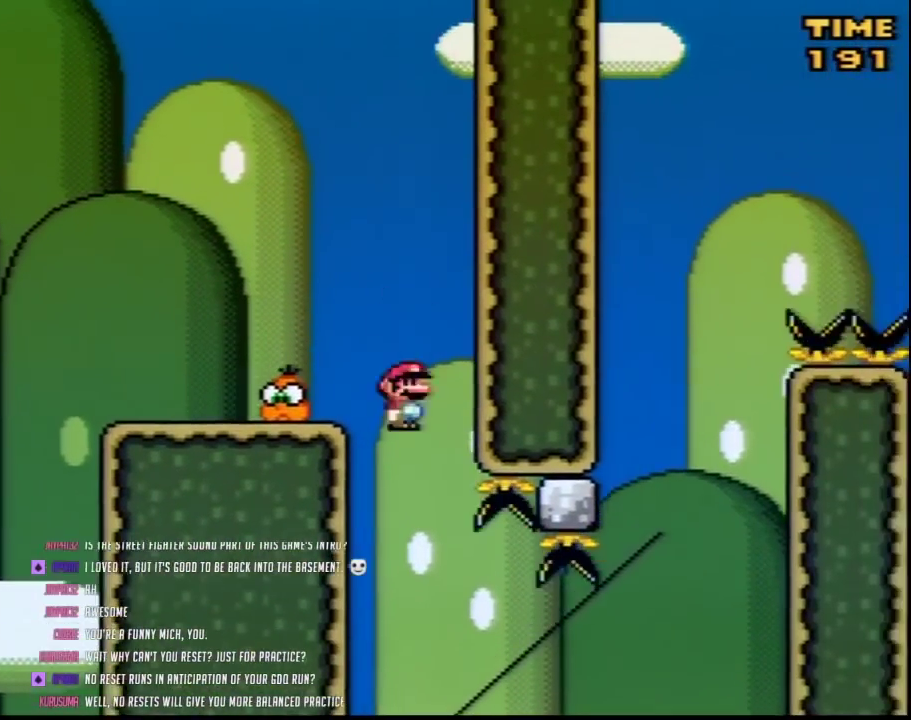
{"buttons": ["Y"], "events": [[33, "DPAD_LEFT", "up"], [67, "DPAD_RIGHT", "down"], [367, "DPAD_RIGHT", "up"], [400, "DPAD_LEFT", "down"], [500, "DPAD_LEFT", "up"]]}
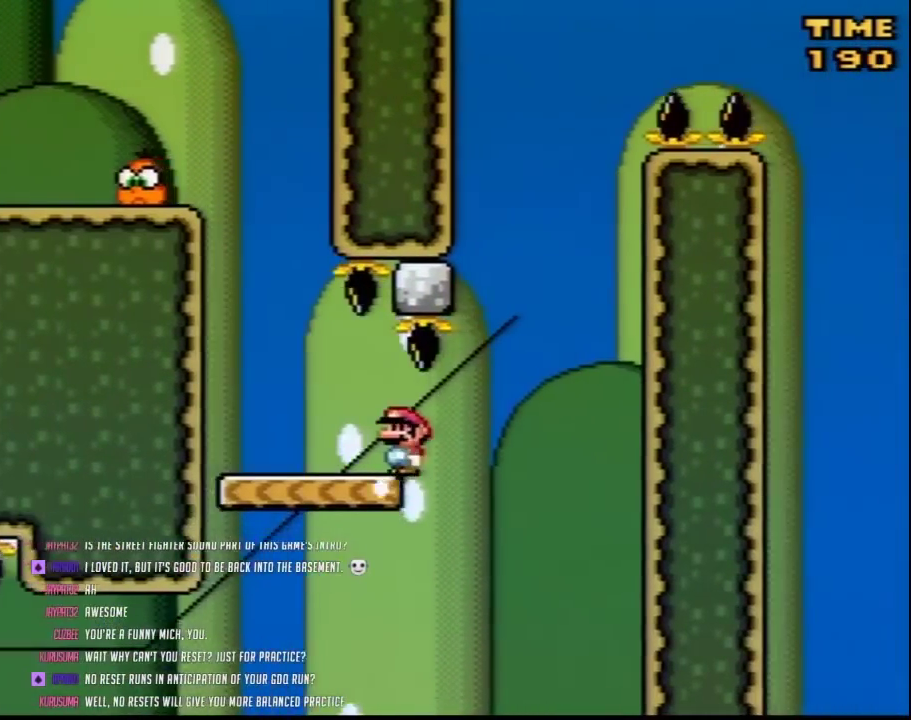
{"buttons": ["Y"], "events": [[117, "DPAD_RIGHT", "down"], [183, "DPAD_RIGHT", "up"]]}
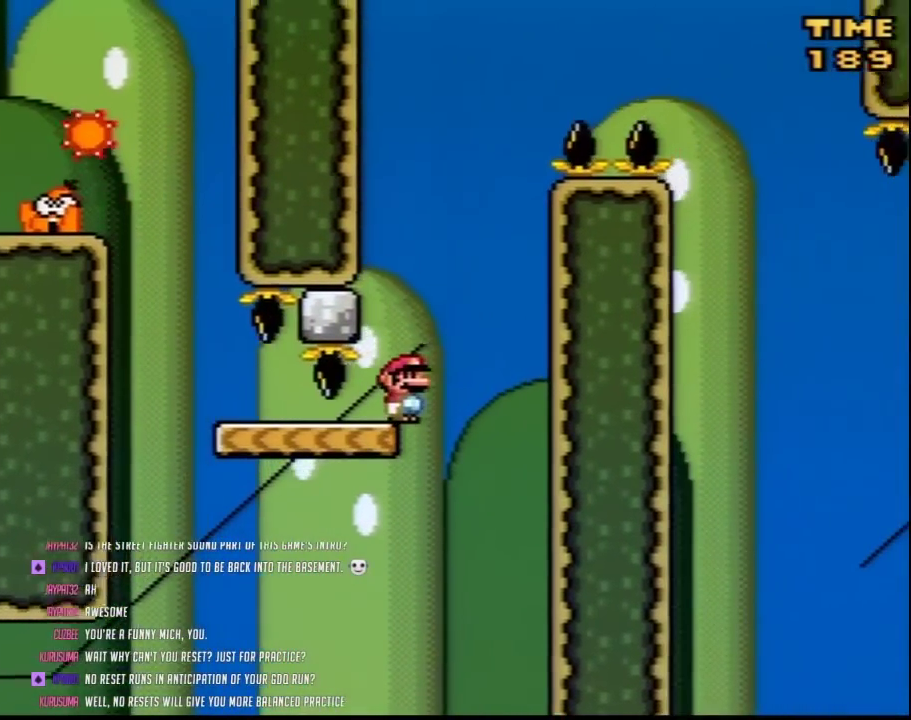
{"buttons": ["Y", "DPAD_LEFT"], "events": [[117, "DPAD_LEFT", "down"], [217, "DPAD_LEFT", "up"], [350, "DPAD_LEFT", "down"]]}